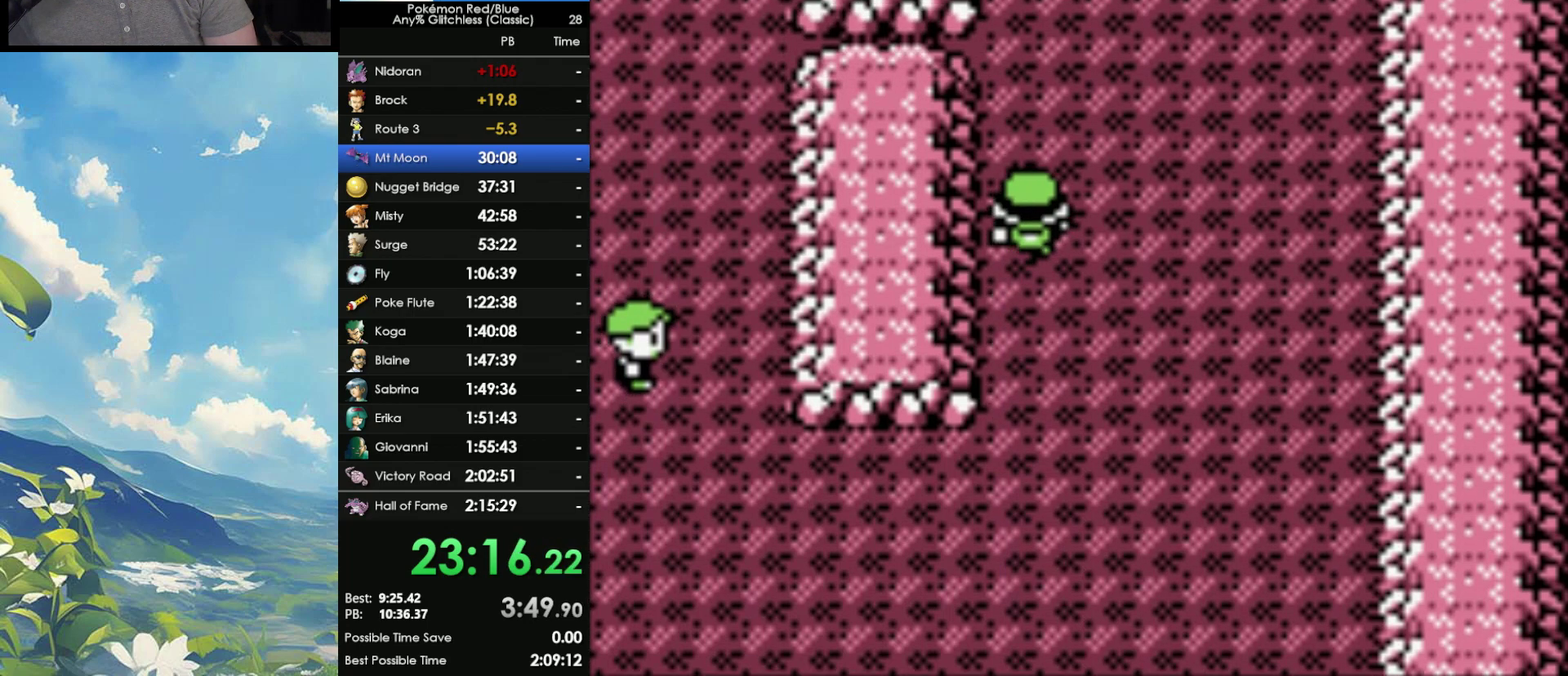
Gameplay with a controller (Nintendo layout); each line is a JSON object with the inputs held at the frame after it. "events" lists button and stick changes between this image and that frame as [ms after this image, input, new state], when the widget could be followed in between. Not read: DPAD_DOWN DPAD_RIGHT DPAD_UP L3 R3.
{"buttons": [], "events": []}
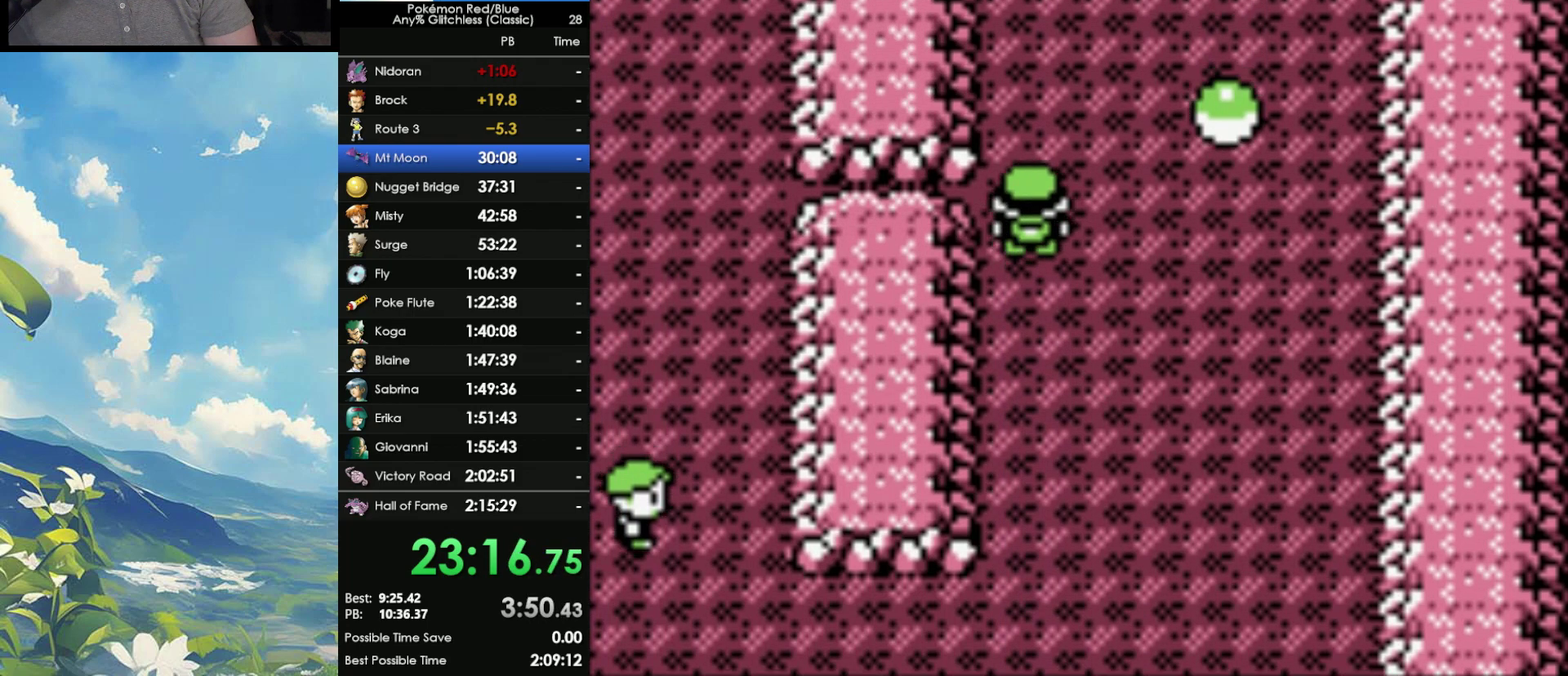
{"buttons": [], "events": []}
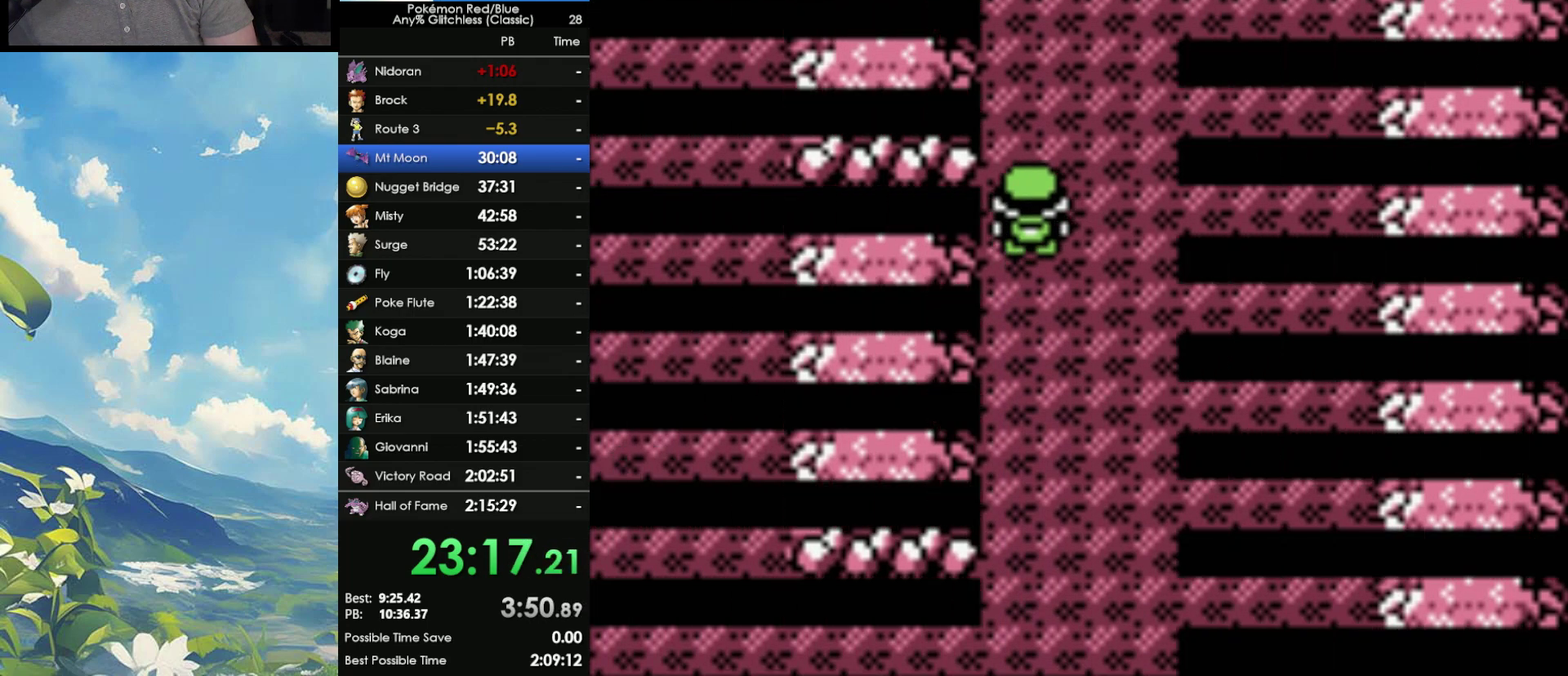
{"buttons": [], "events": [[333, "B", "down"], [500, "B", "up"]]}
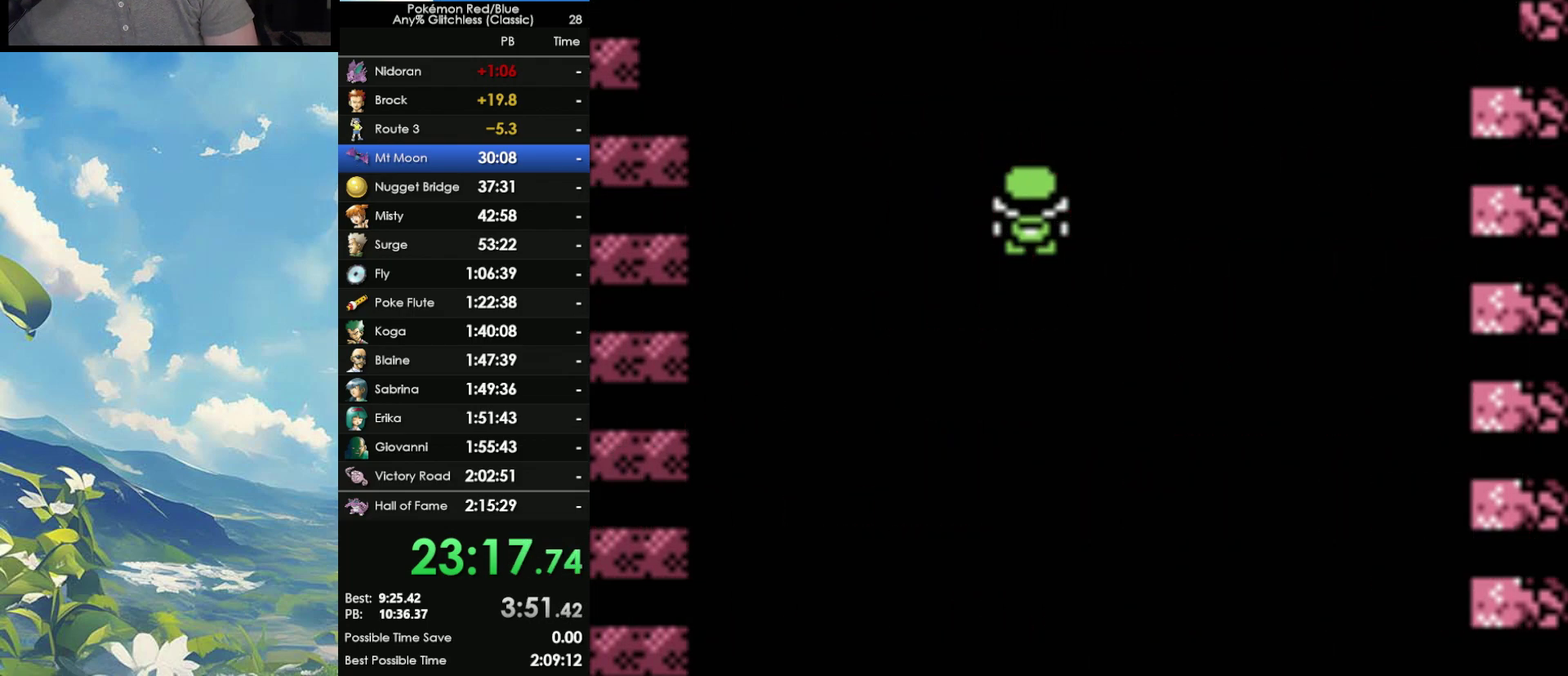
{"buttons": ["A", "B"], "events": [[17, "A", "down"], [117, "A", "up"], [117, "B", "down"], [200, "B", "up"], [233, "A", "down"], [317, "A", "up"], [317, "B", "down"], [417, "A", "down"], [417, "B", "up"], [500, "B", "down"]]}
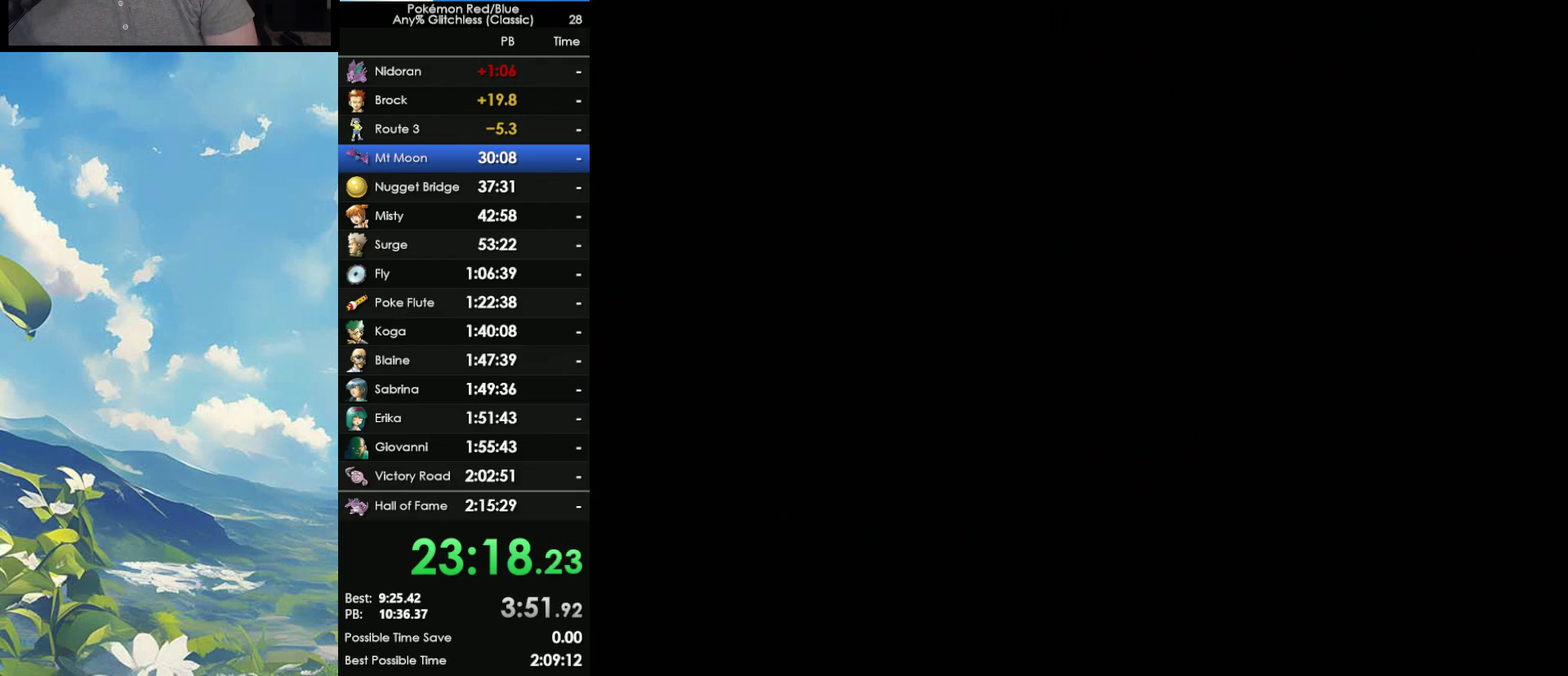
{"buttons": ["A"], "events": [[33, "A", "up"], [83, "A", "down"], [133, "B", "up"], [183, "A", "up"], [183, "B", "down"], [300, "A", "down"], [300, "B", "up"], [367, "A", "up"], [367, "B", "down"], [450, "A", "down"], [450, "B", "up"]]}
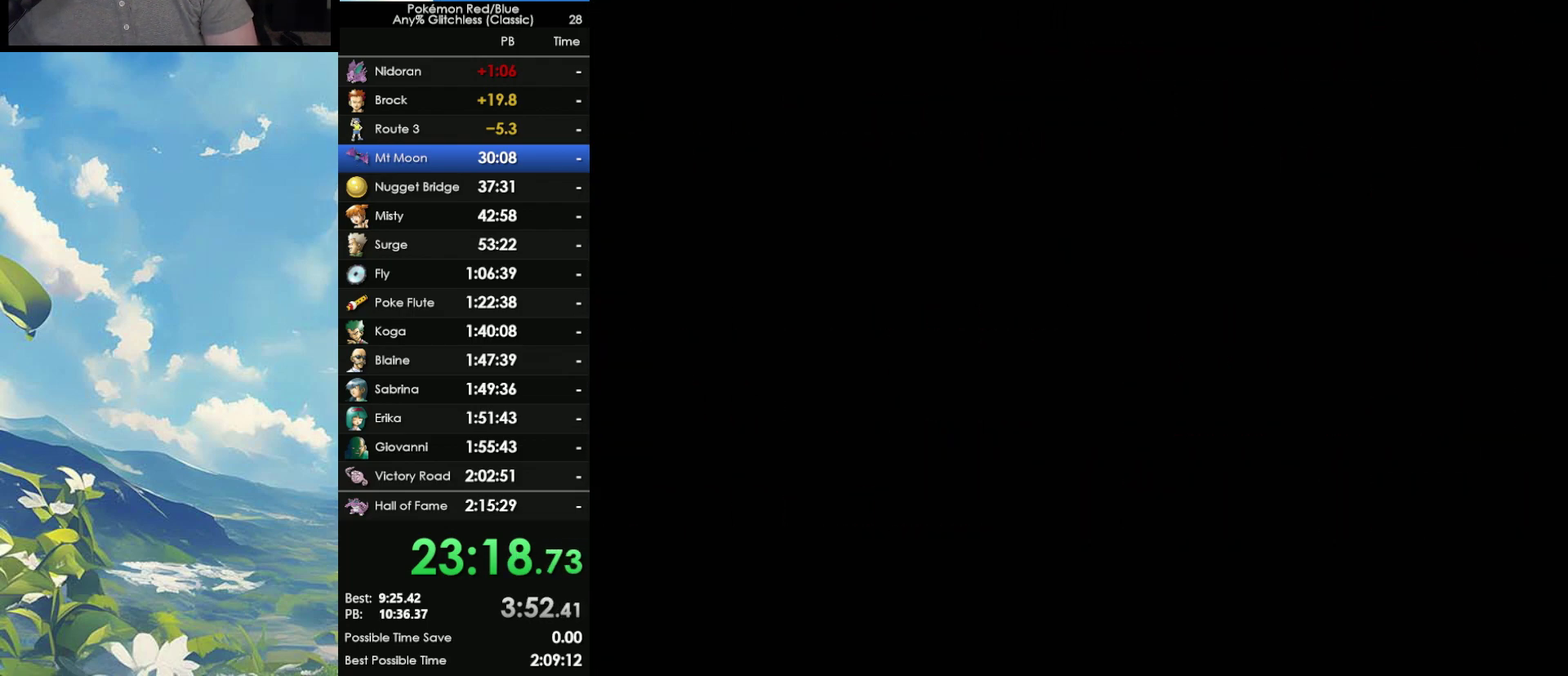
{"buttons": ["B"], "events": [[33, "B", "down"], [67, "A", "up"], [167, "A", "down"], [167, "B", "up"], [233, "B", "down"], [267, "A", "up"], [350, "A", "down"], [350, "B", "up"], [450, "A", "up"], [450, "B", "down"]]}
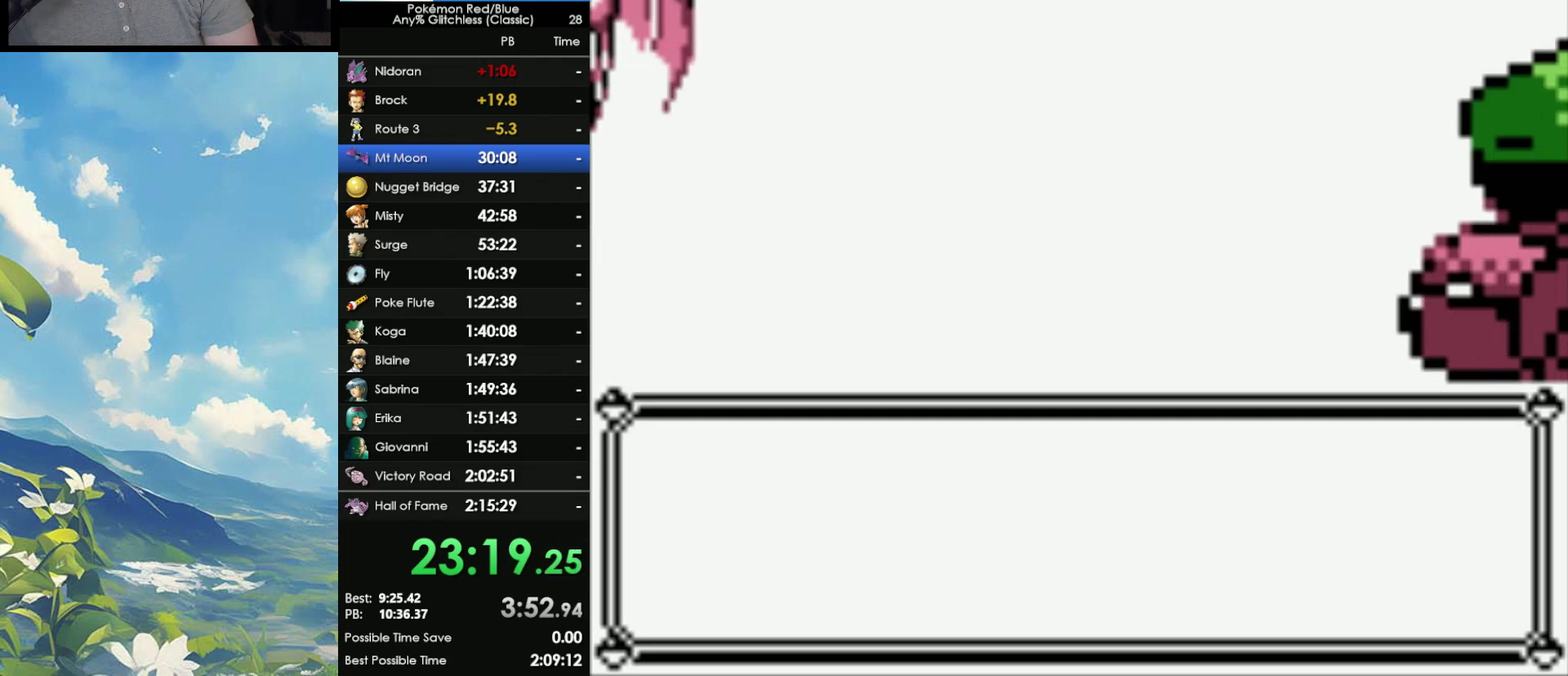
{"buttons": ["B"], "events": [[17, "A", "down"], [17, "B", "up"], [83, "A", "up"], [83, "B", "down"], [183, "A", "down"], [183, "B", "up"], [283, "A", "up"], [283, "B", "down"], [367, "A", "down"], [367, "B", "up"], [467, "A", "up"], [467, "B", "down"]]}
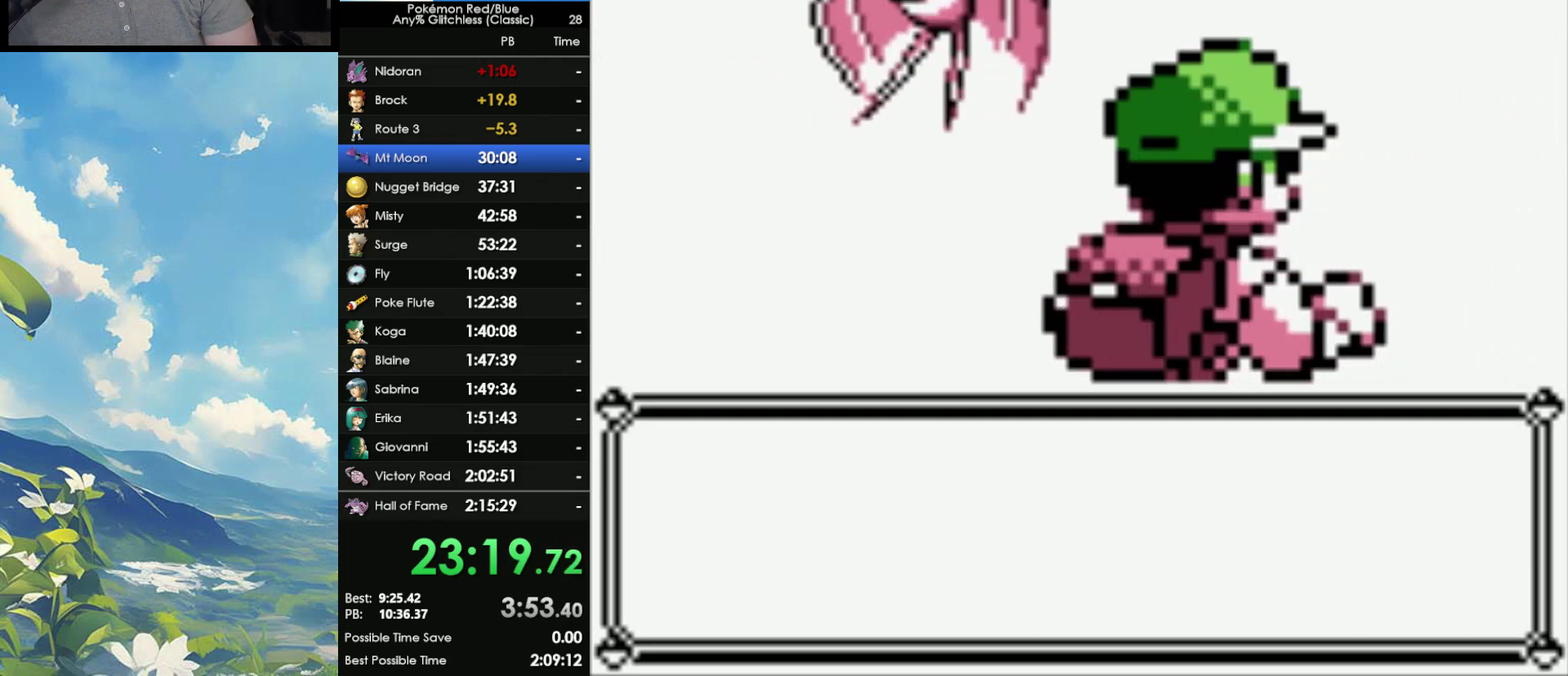
{"buttons": ["B"], "events": [[67, "B", "up"], [83, "A", "down"], [133, "B", "down"], [150, "A", "up"], [233, "A", "down"], [233, "B", "up"], [317, "B", "down"], [333, "A", "up"], [400, "A", "down"], [400, "B", "up"], [500, "A", "up"], [500, "B", "down"]]}
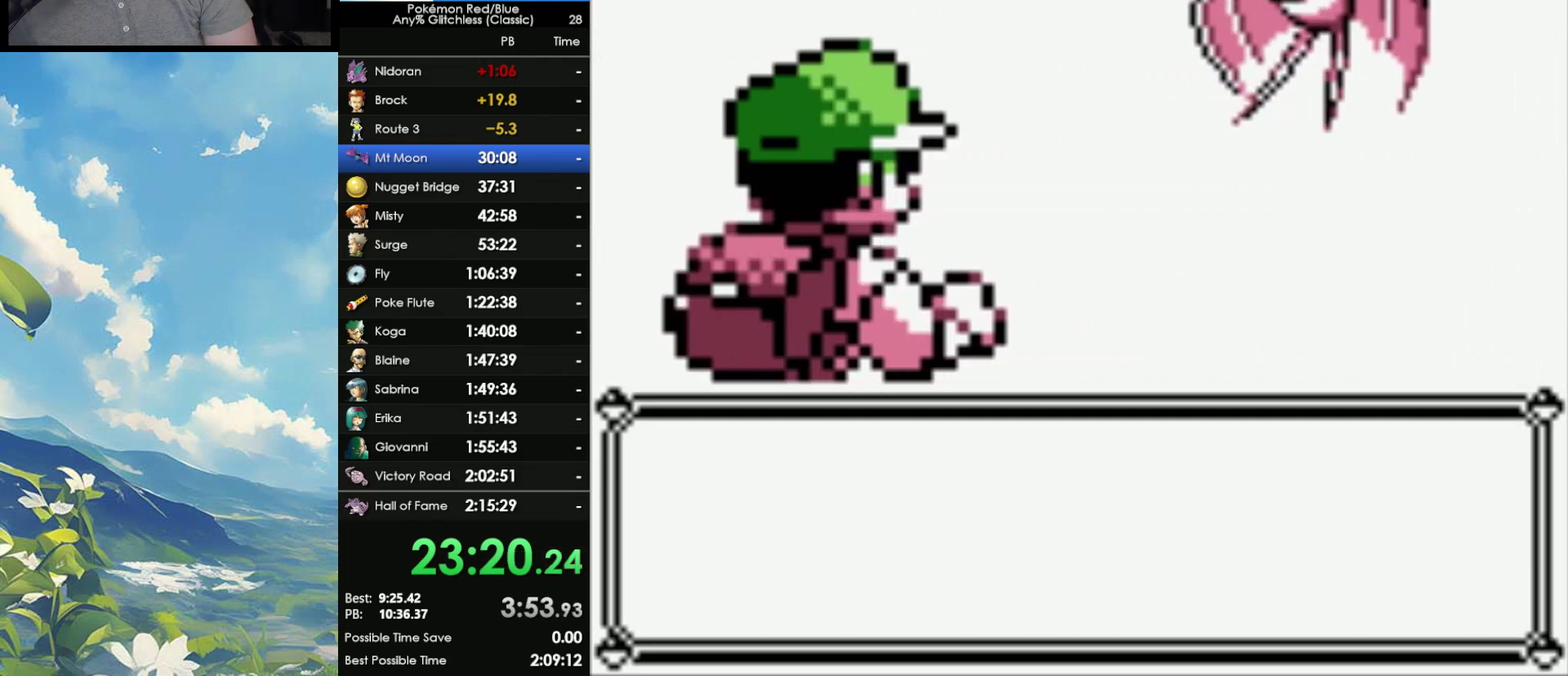
{"buttons": ["A"], "events": [[67, "A", "down"], [67, "B", "up"], [183, "A", "up"], [183, "B", "down"], [267, "A", "down"], [267, "B", "up"], [333, "A", "up"], [333, "B", "down"], [417, "A", "down"], [417, "B", "up"]]}
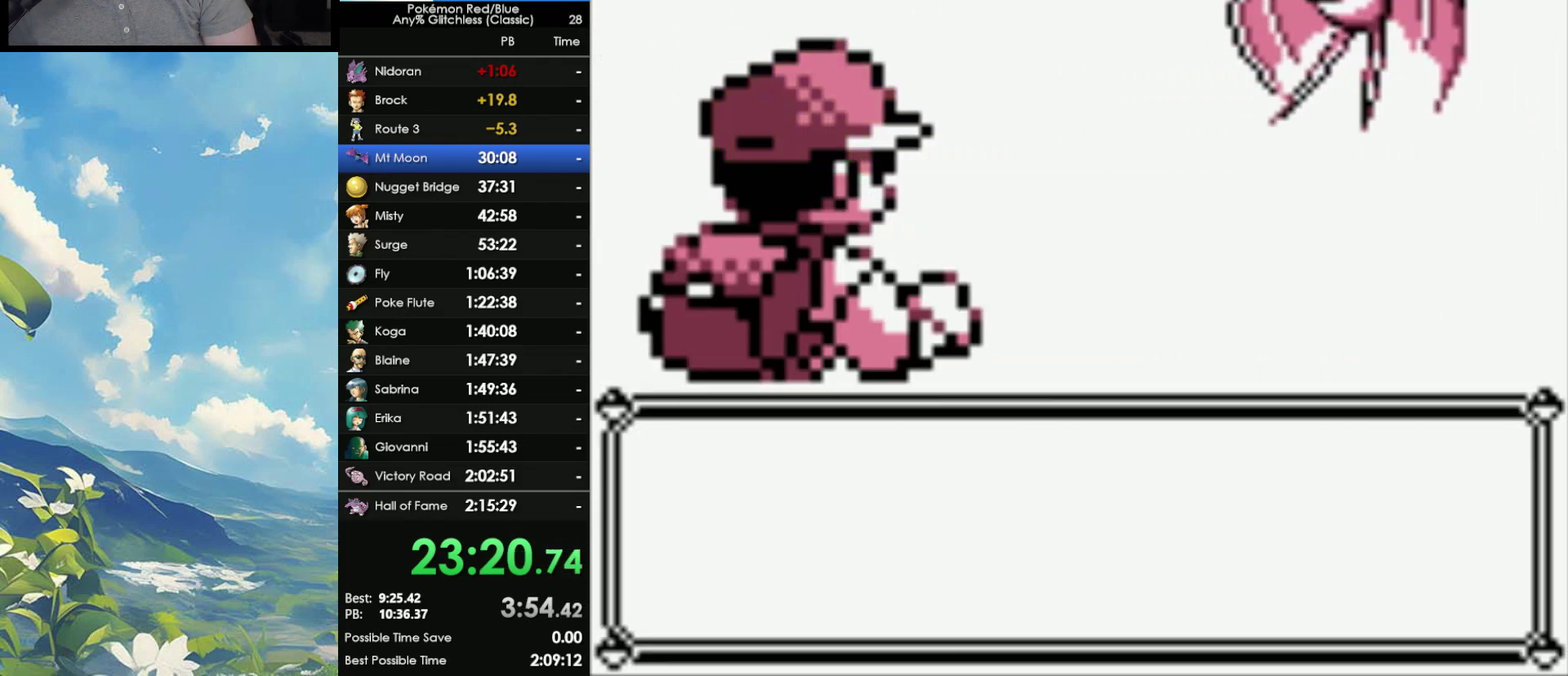
{"buttons": ["A"], "events": [[17, "A", "up"], [17, "B", "down"], [83, "A", "down"], [100, "B", "up"], [183, "A", "up"], [183, "B", "down"], [250, "A", "down"], [267, "B", "up"], [333, "A", "up"], [333, "B", "down"], [433, "A", "down"], [433, "B", "up"]]}
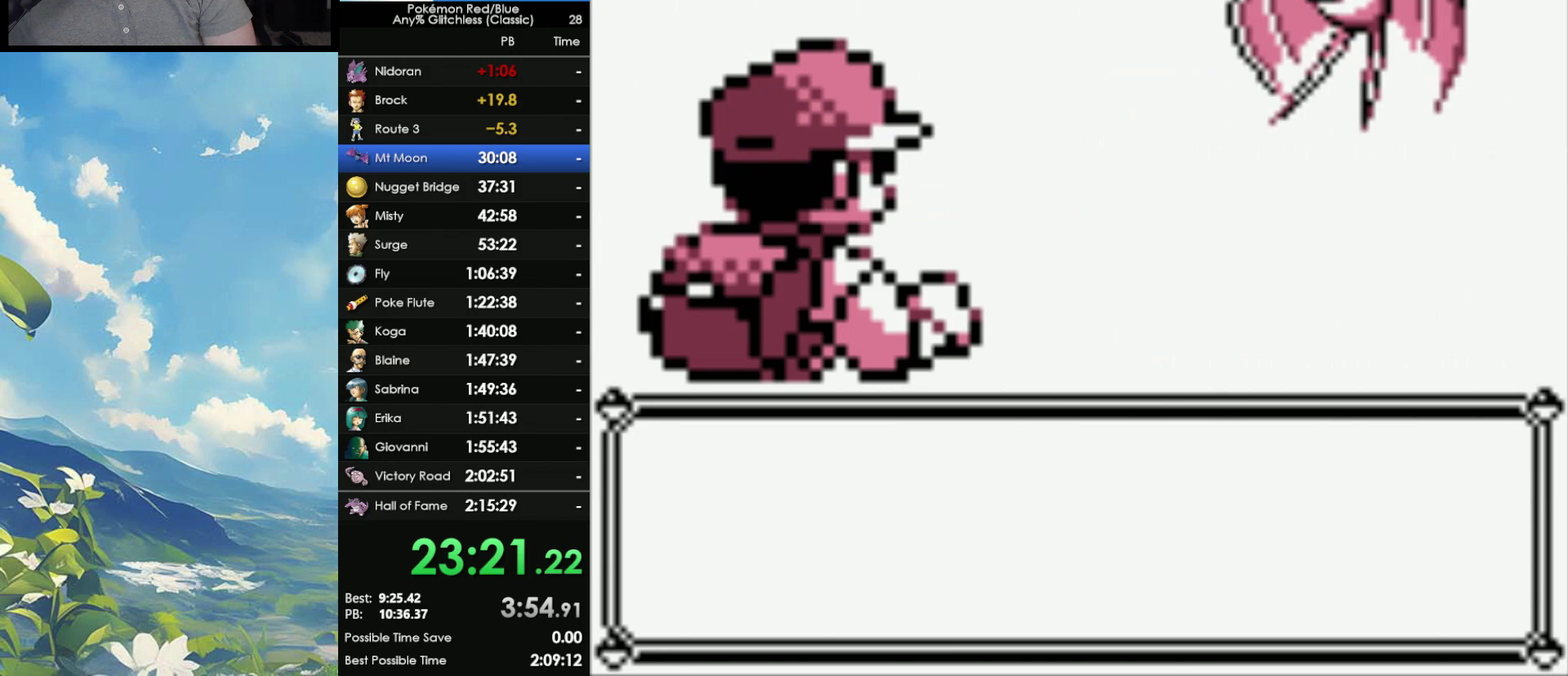
{"buttons": ["A"], "events": [[17, "A", "up"], [17, "B", "down"], [67, "A", "down"], [117, "B", "up"], [183, "A", "up"], [183, "B", "down"], [267, "A", "down"], [267, "B", "up"], [317, "A", "up"], [317, "B", "down"], [417, "A", "down"], [417, "B", "up"]]}
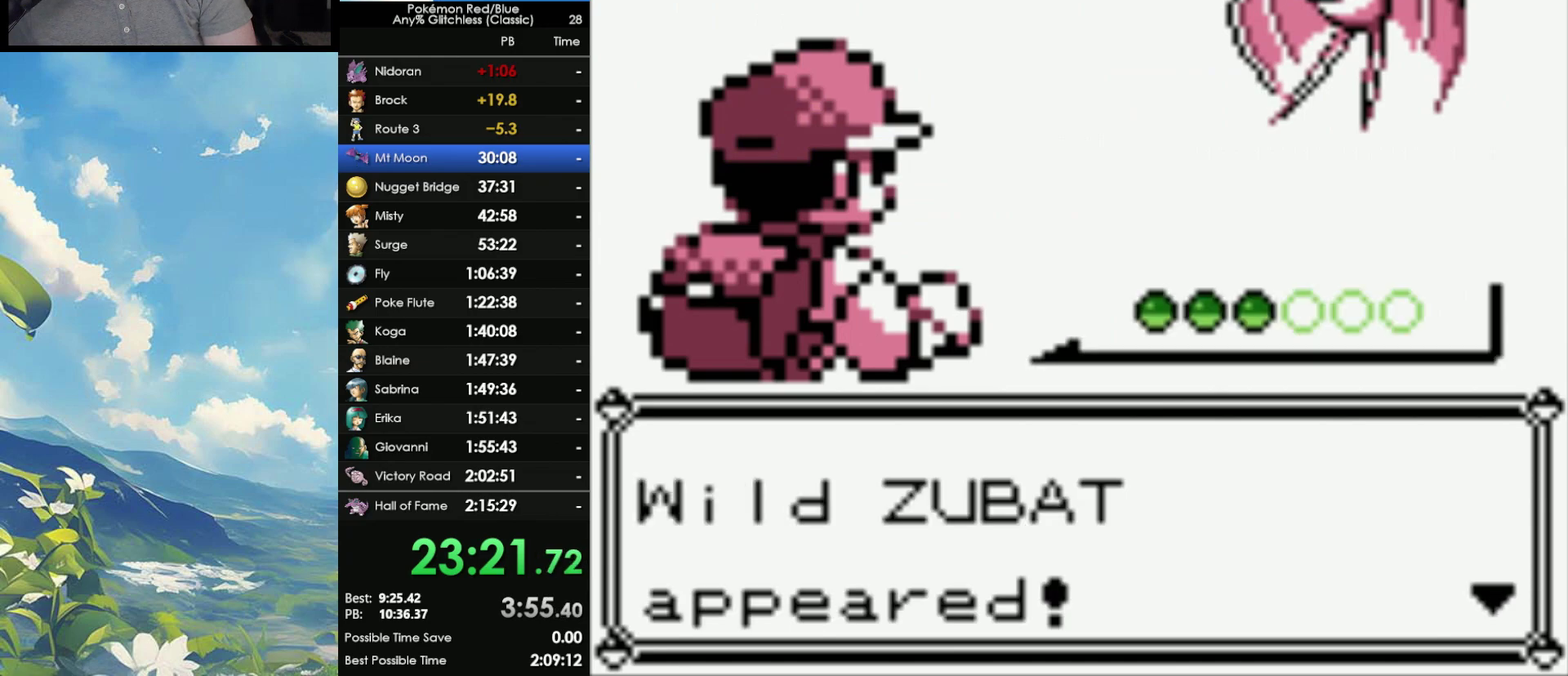
{"buttons": ["A"], "events": [[150, "A", "up"], [150, "B", "down"], [233, "A", "down"], [250, "B", "up"], [317, "A", "up"], [317, "B", "down"], [383, "A", "down"], [417, "B", "up"]]}
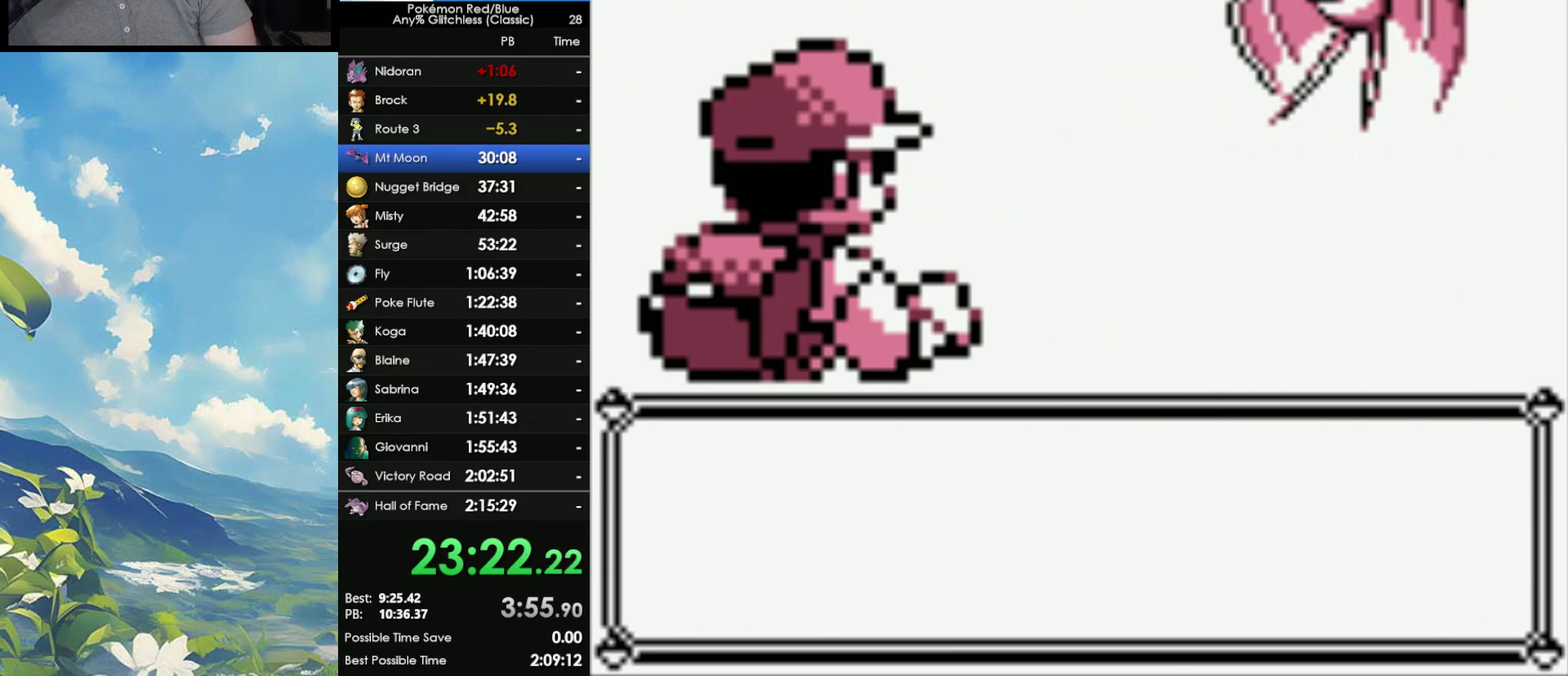
{"buttons": [], "events": [[33, "A", "up"]]}
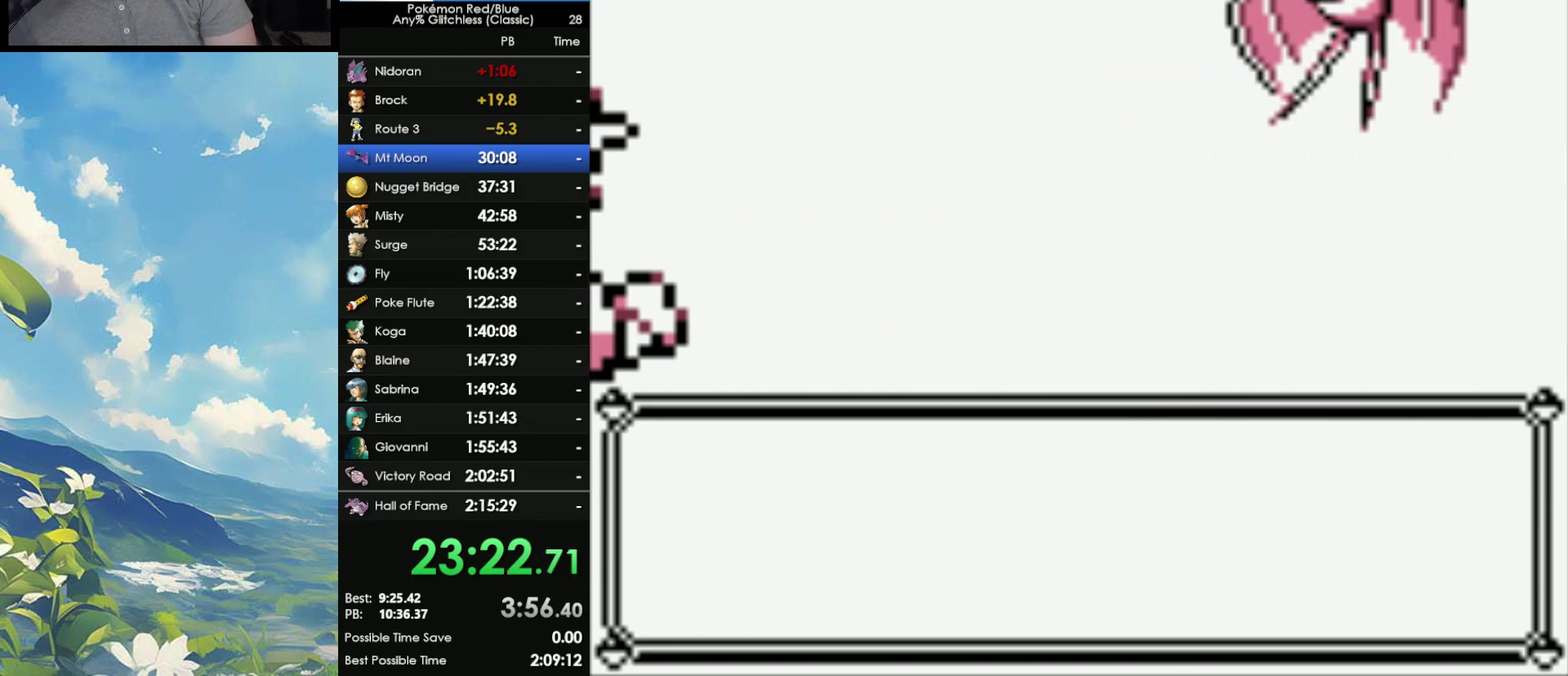
{"buttons": [], "events": []}
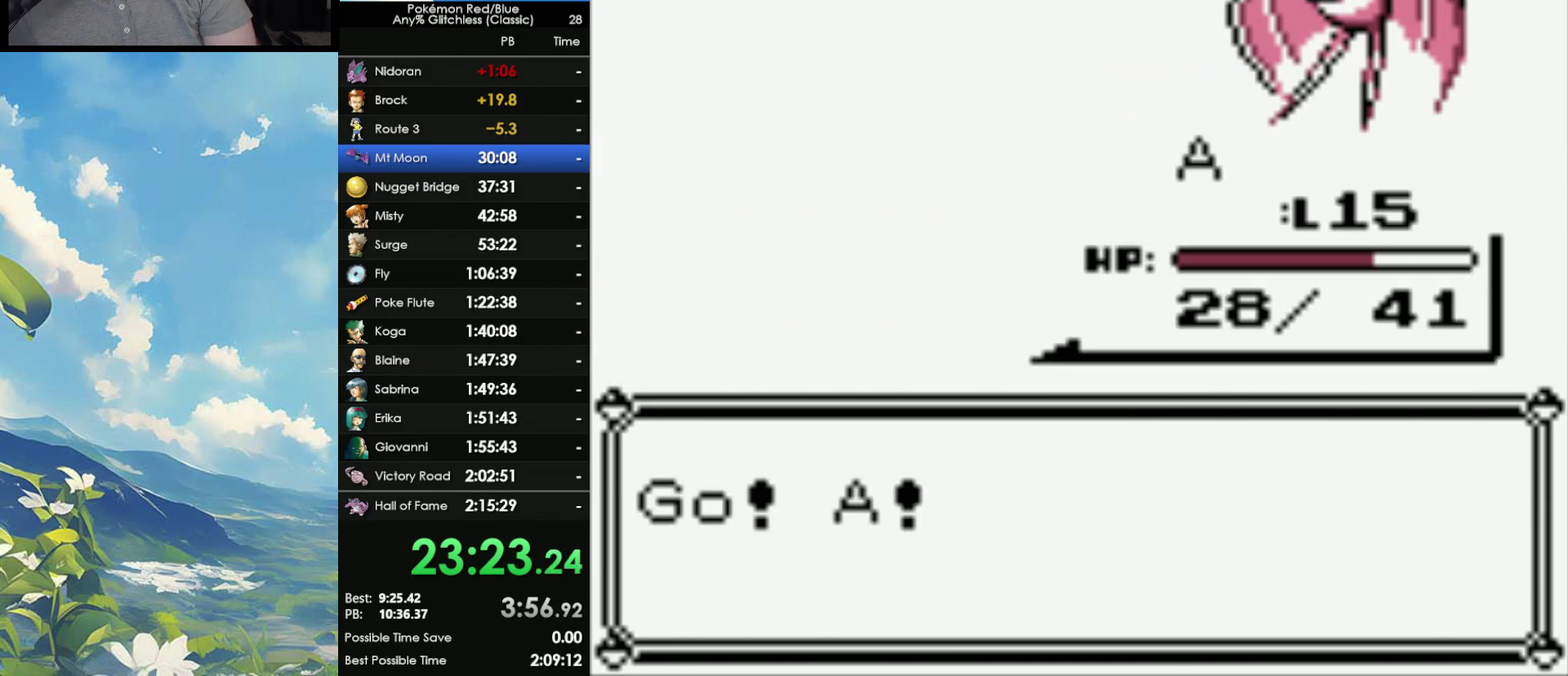
{"buttons": ["B"], "events": [[233, "A", "down"], [300, "A", "up"], [300, "B", "down"], [367, "A", "down"], [367, "B", "up"], [467, "A", "up"], [467, "B", "down"]]}
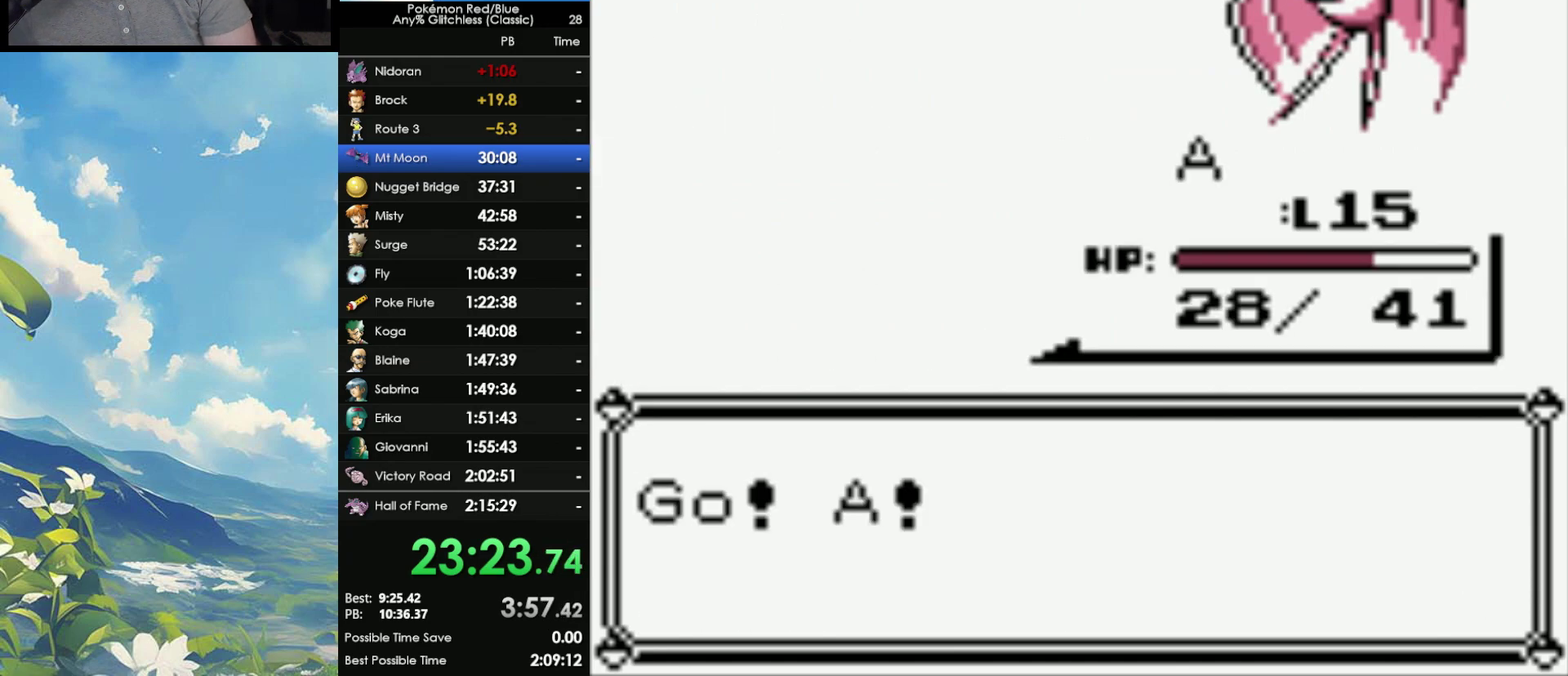
{"buttons": [], "events": [[67, "B", "up"]]}
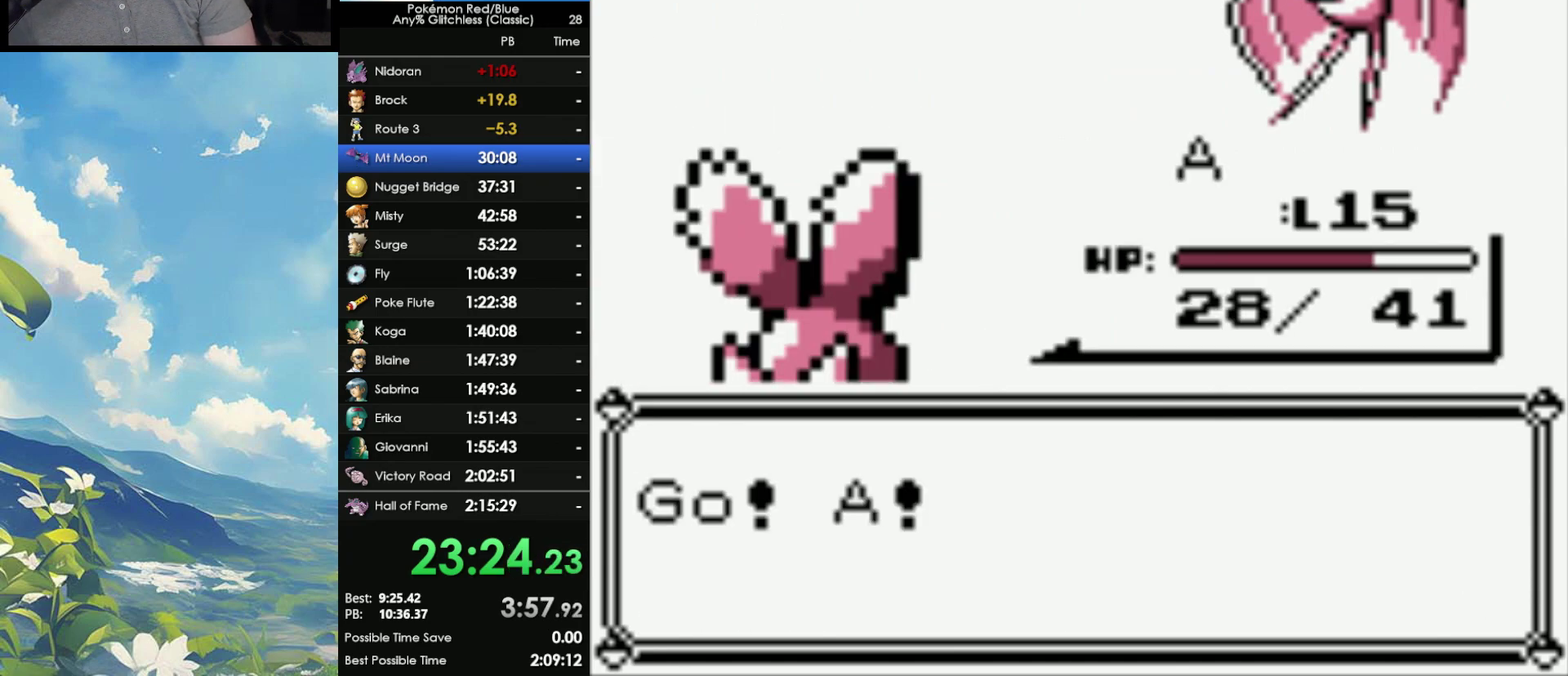
{"buttons": [], "events": []}
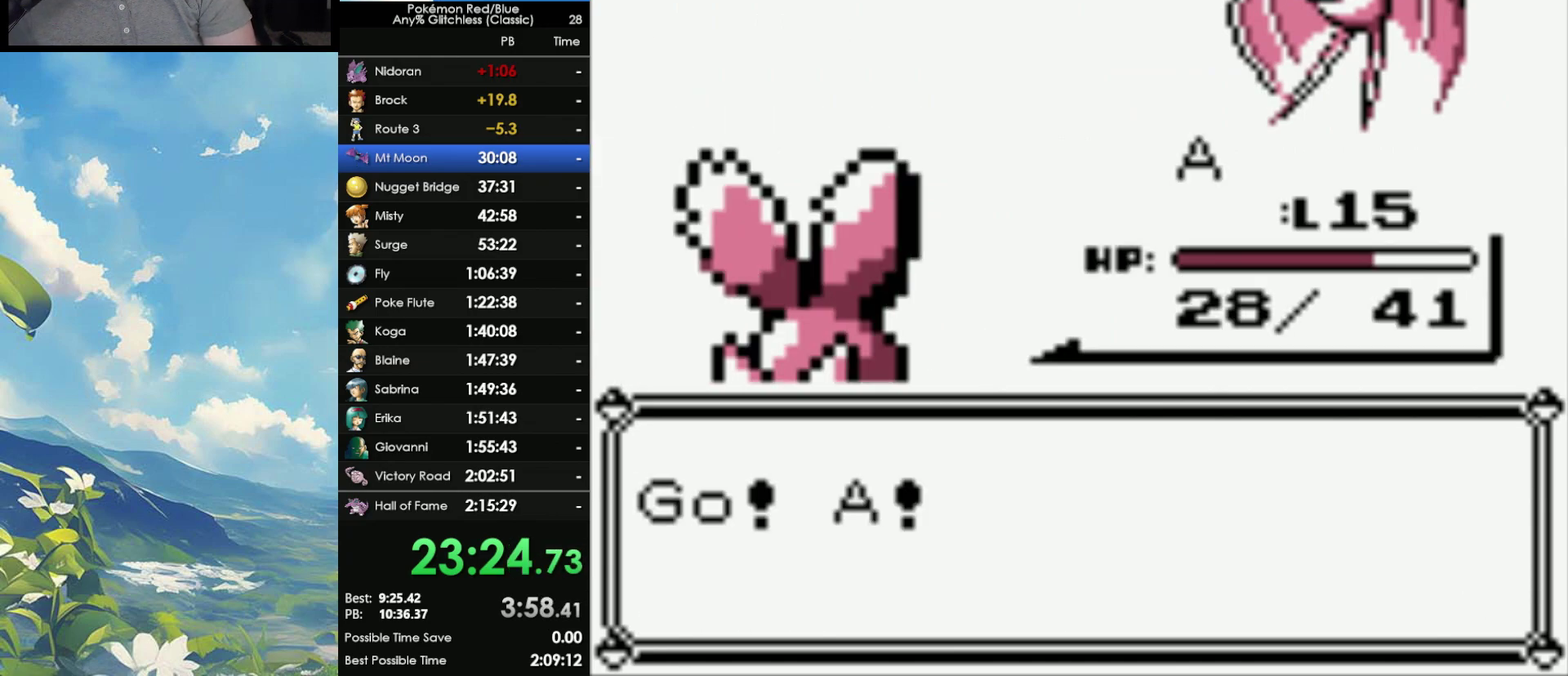
{"buttons": [], "events": [[333, "A", "down"], [400, "A", "up"]]}
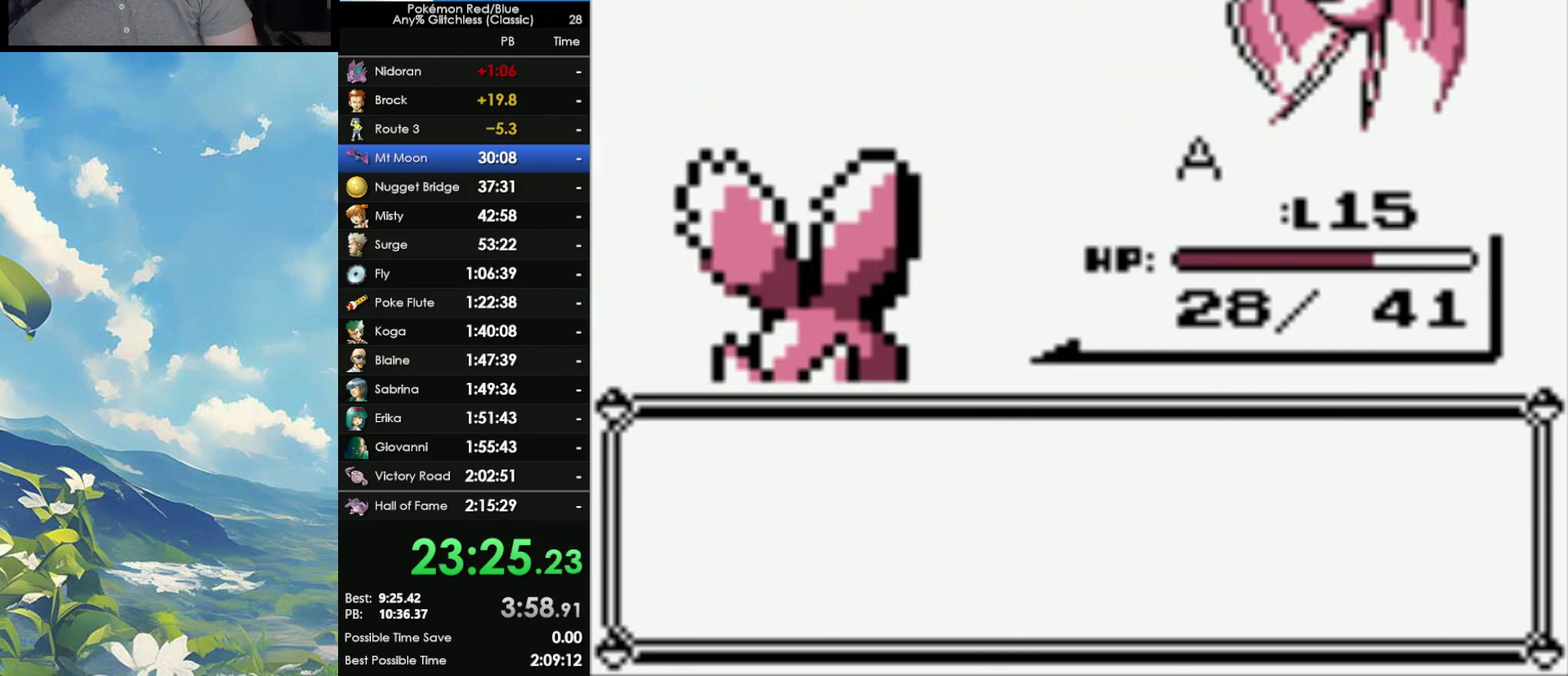
{"buttons": [], "events": [[50, "B", "down"], [117, "B", "up"], [217, "B", "down"], [300, "B", "up"], [367, "B", "down"], [417, "B", "up"]]}
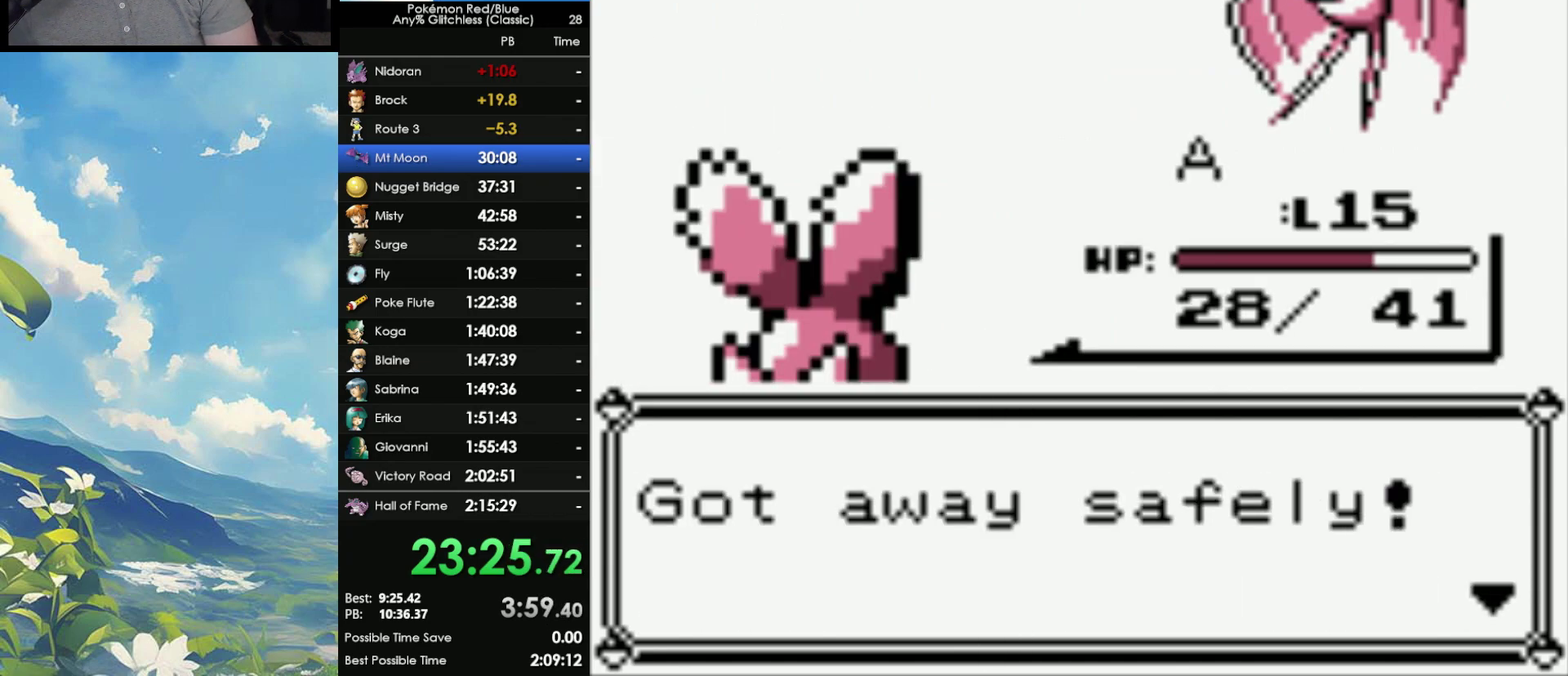
{"buttons": [], "events": [[33, "B", "down"], [117, "B", "up"], [183, "B", "down"], [233, "B", "up"]]}
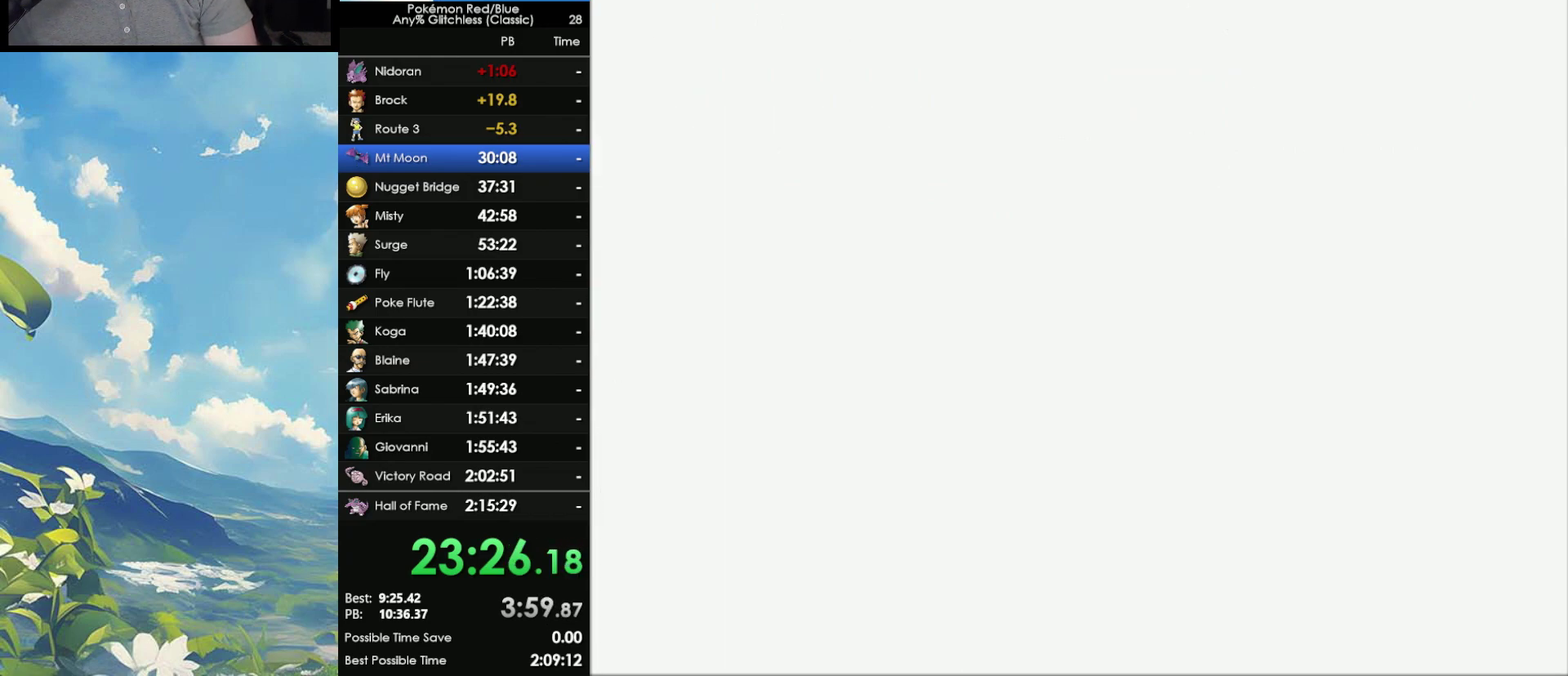
{"buttons": [], "events": []}
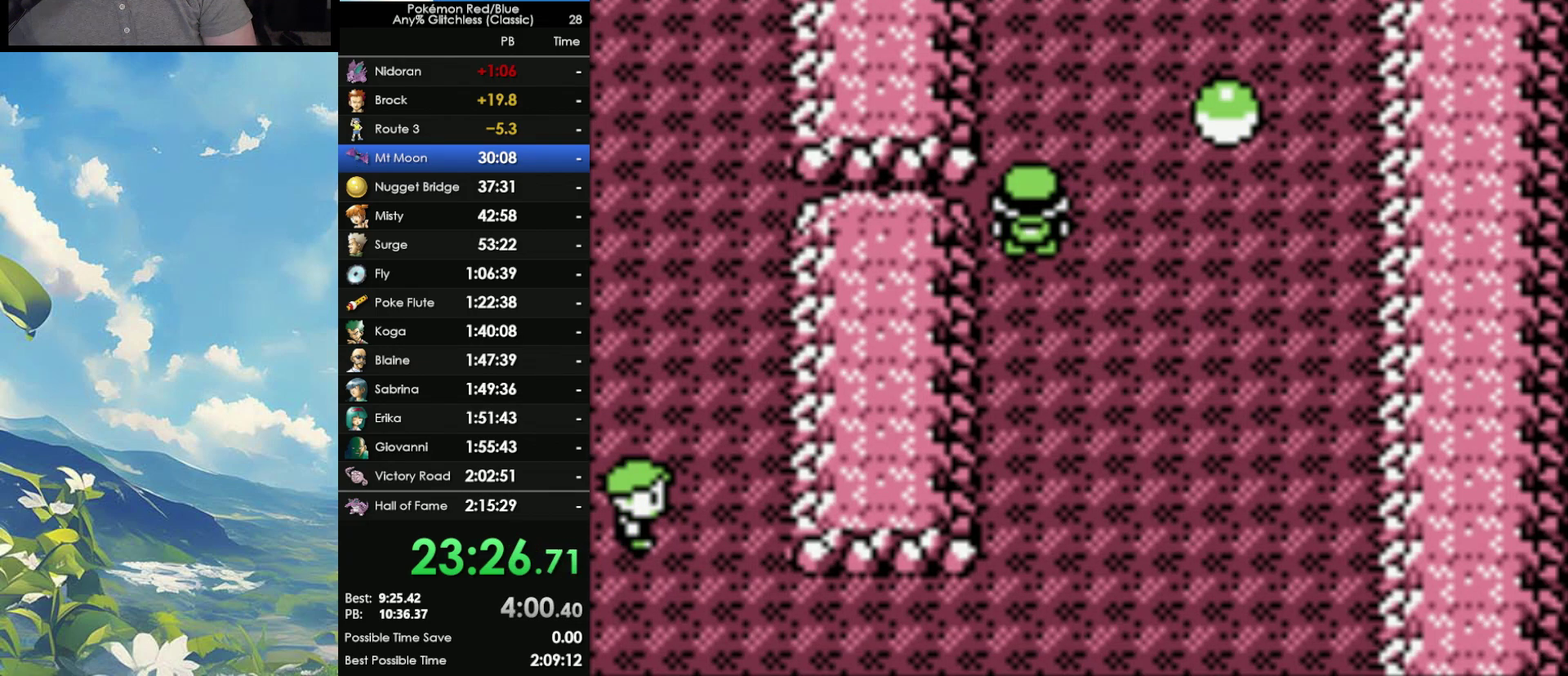
{"buttons": ["A"], "events": [[500, "A", "down"]]}
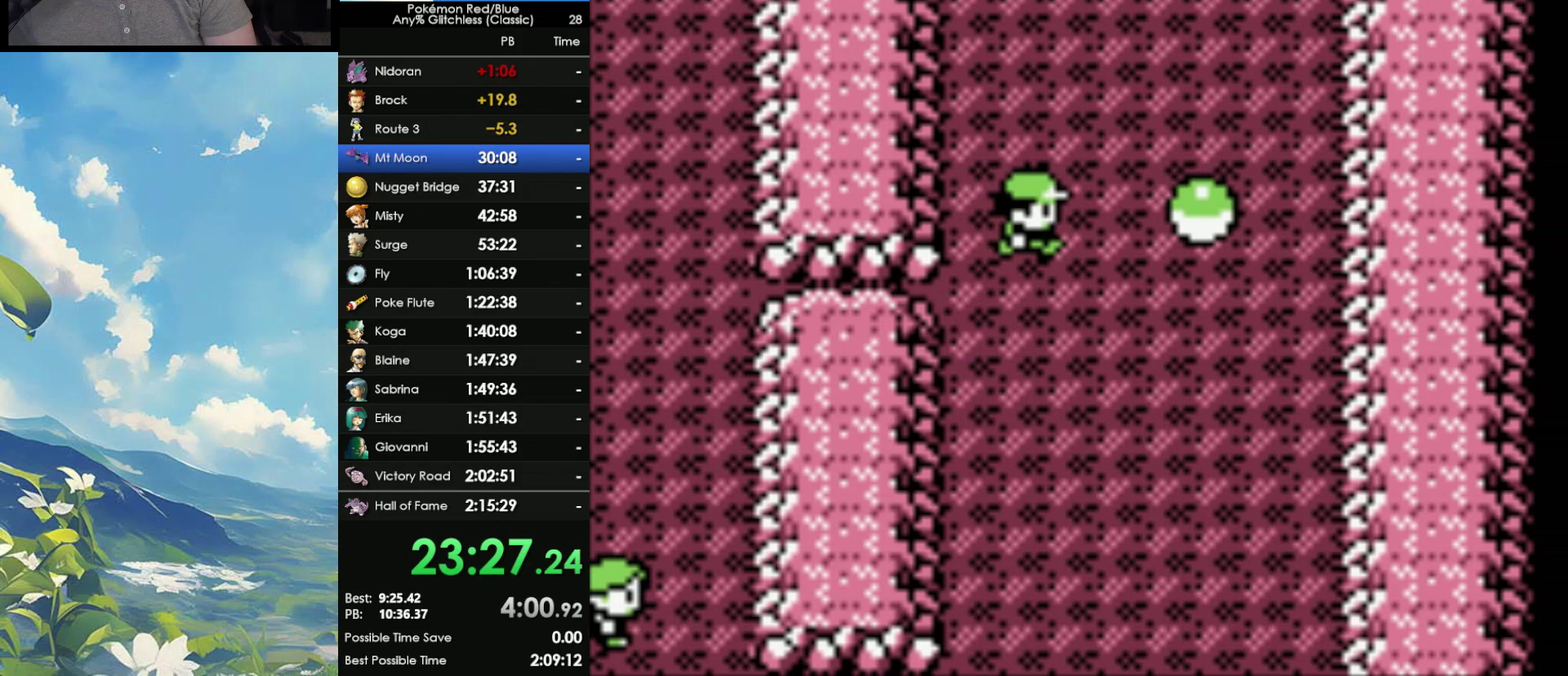
{"buttons": [], "events": [[17, "A", "up"], [100, "A", "down"], [150, "A", "up"], [250, "A", "down"], [333, "A", "up"]]}
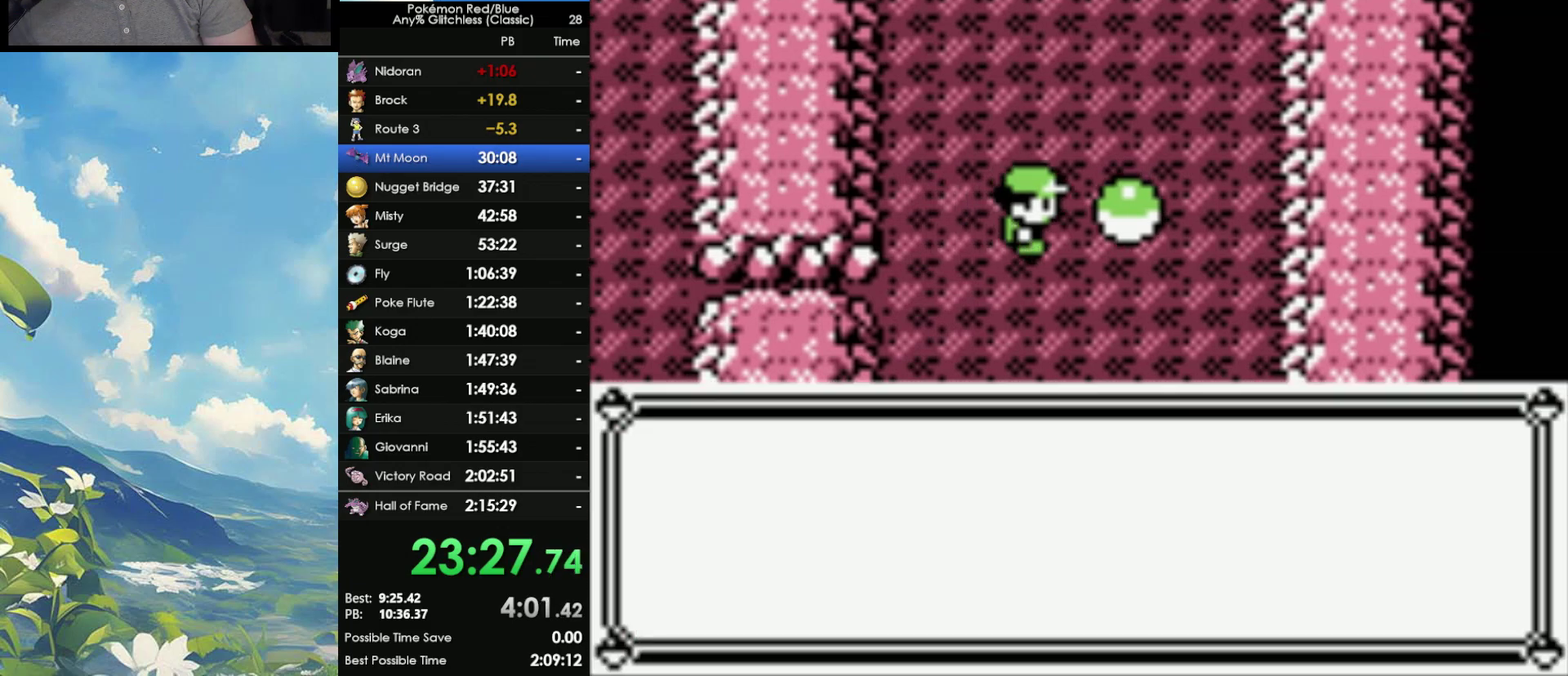
{"buttons": ["B"], "events": [[267, "B", "down"], [350, "B", "up"], [383, "A", "down"], [450, "A", "up"], [450, "B", "down"]]}
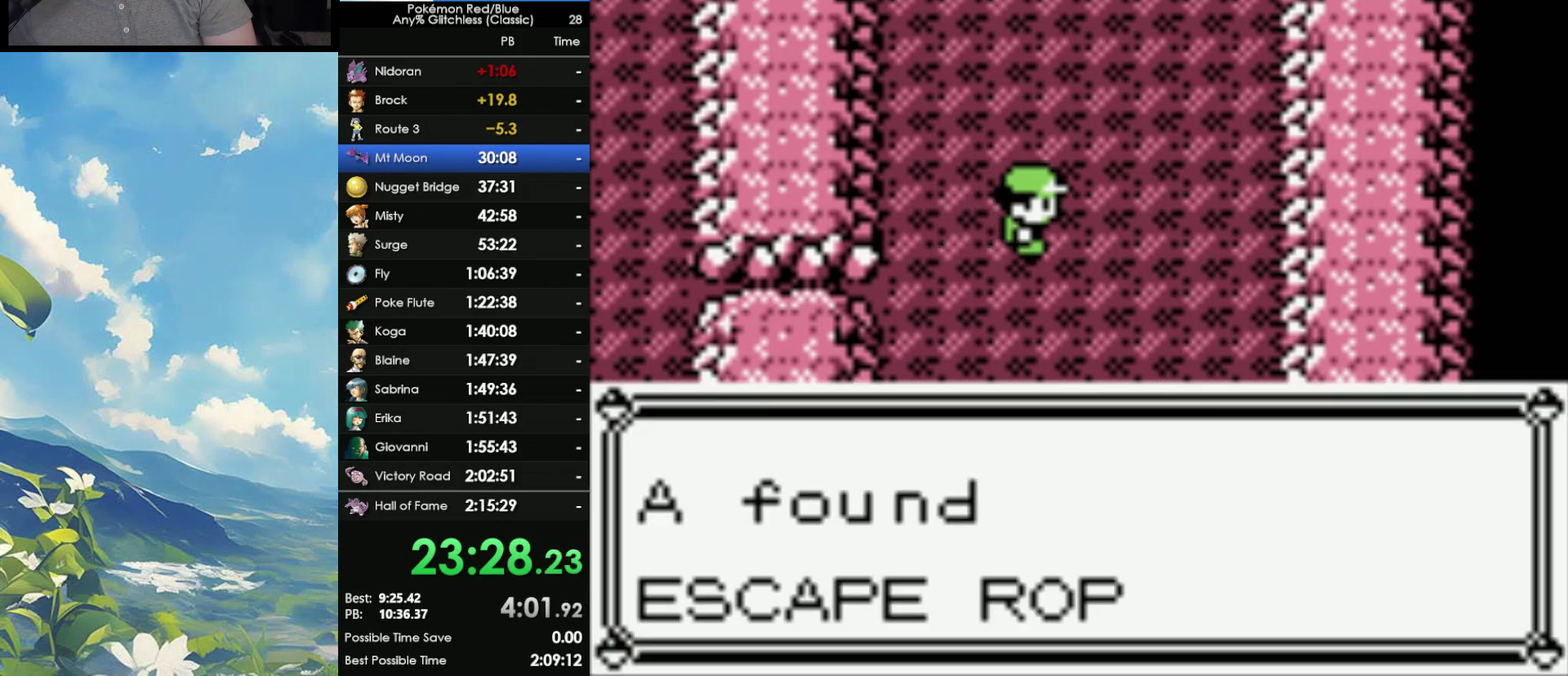
{"buttons": ["B"], "events": [[67, "A", "down"], [67, "B", "up"], [167, "A", "up"], [167, "B", "down"], [233, "A", "down"], [233, "B", "up"], [317, "A", "up"], [317, "B", "down"], [383, "A", "down"], [417, "B", "up"], [483, "A", "up"], [483, "B", "down"]]}
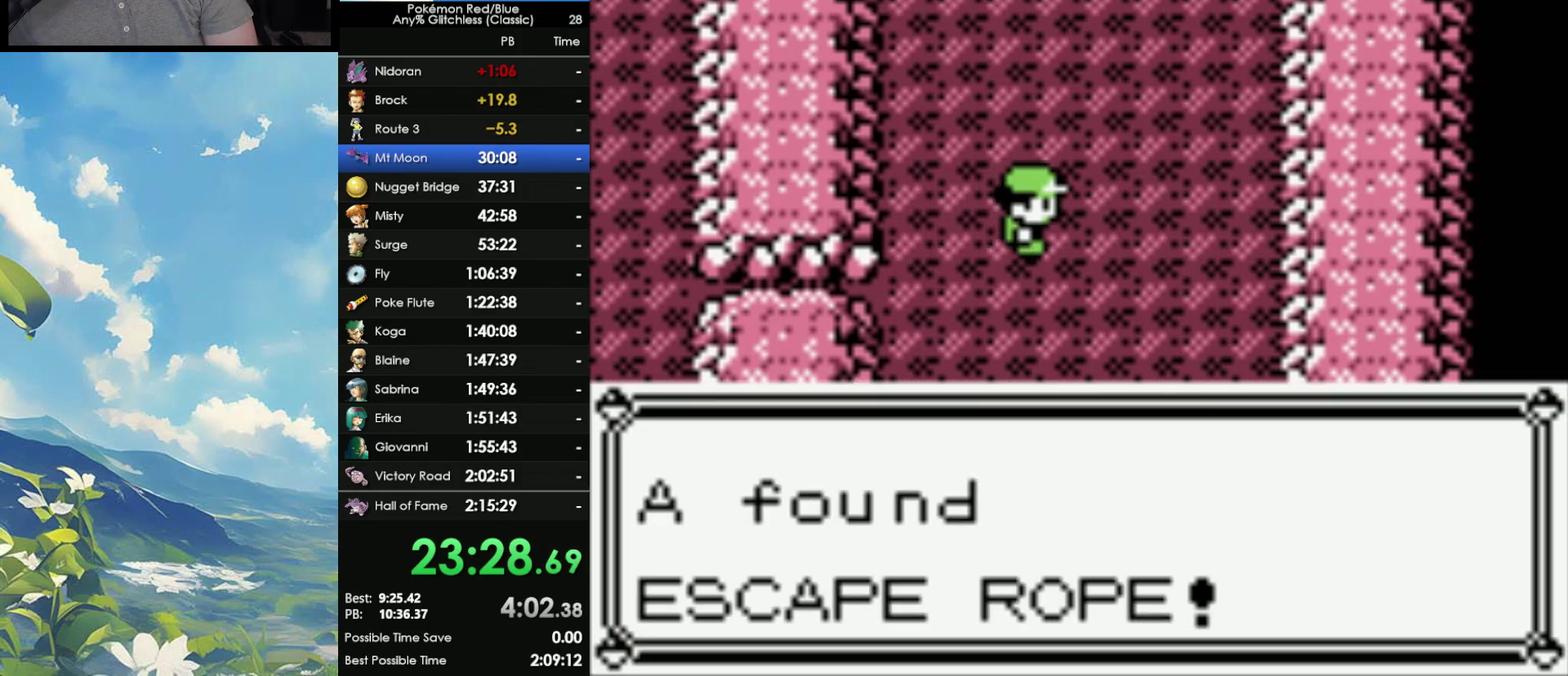
{"buttons": ["B"], "events": [[83, "A", "down"], [83, "B", "up"], [150, "A", "up"], [150, "B", "down"], [233, "A", "down"], [250, "B", "up"], [333, "A", "up"], [350, "B", "down"], [417, "A", "down"], [417, "B", "up"], [483, "A", "up"], [483, "B", "down"]]}
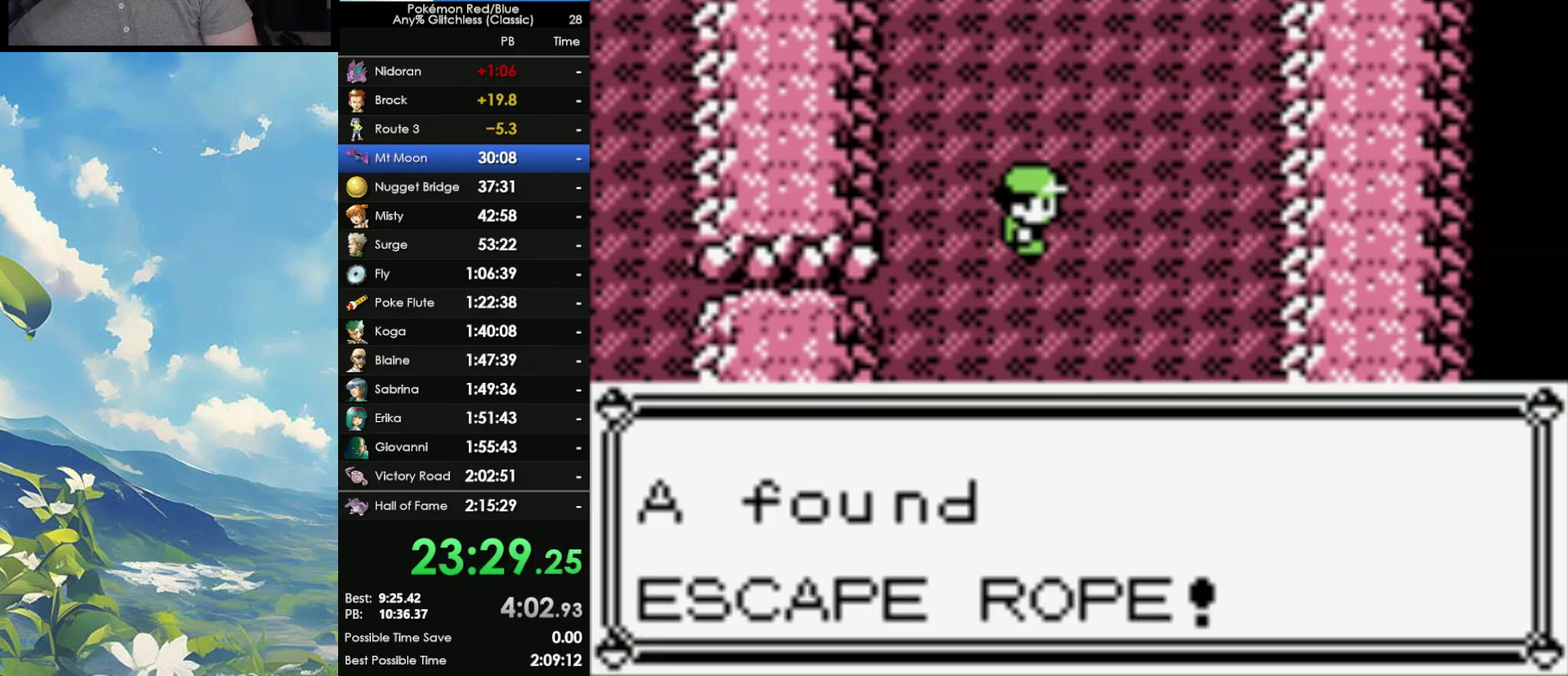
{"buttons": [], "events": [[100, "B", "up"], [417, "B", "down"], [467, "B", "up"]]}
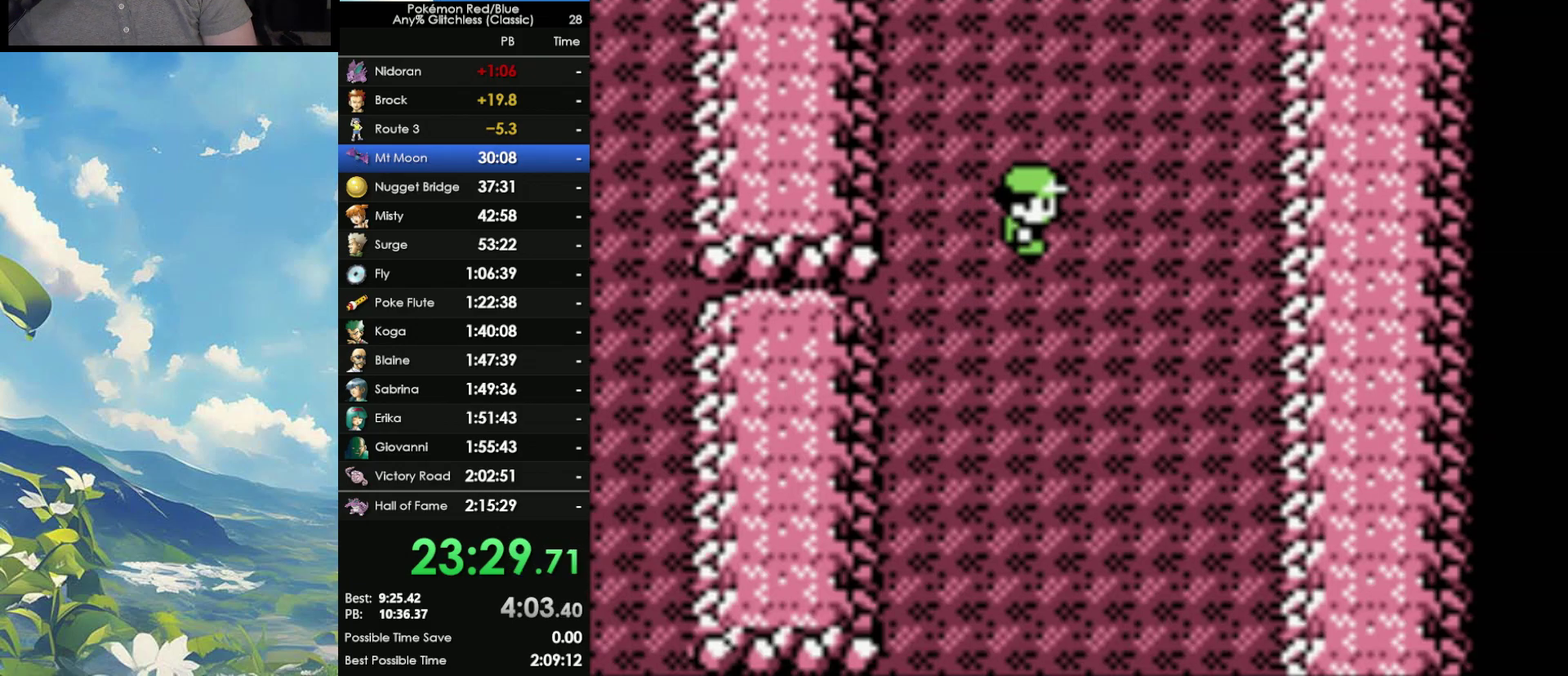
{"buttons": [], "events": []}
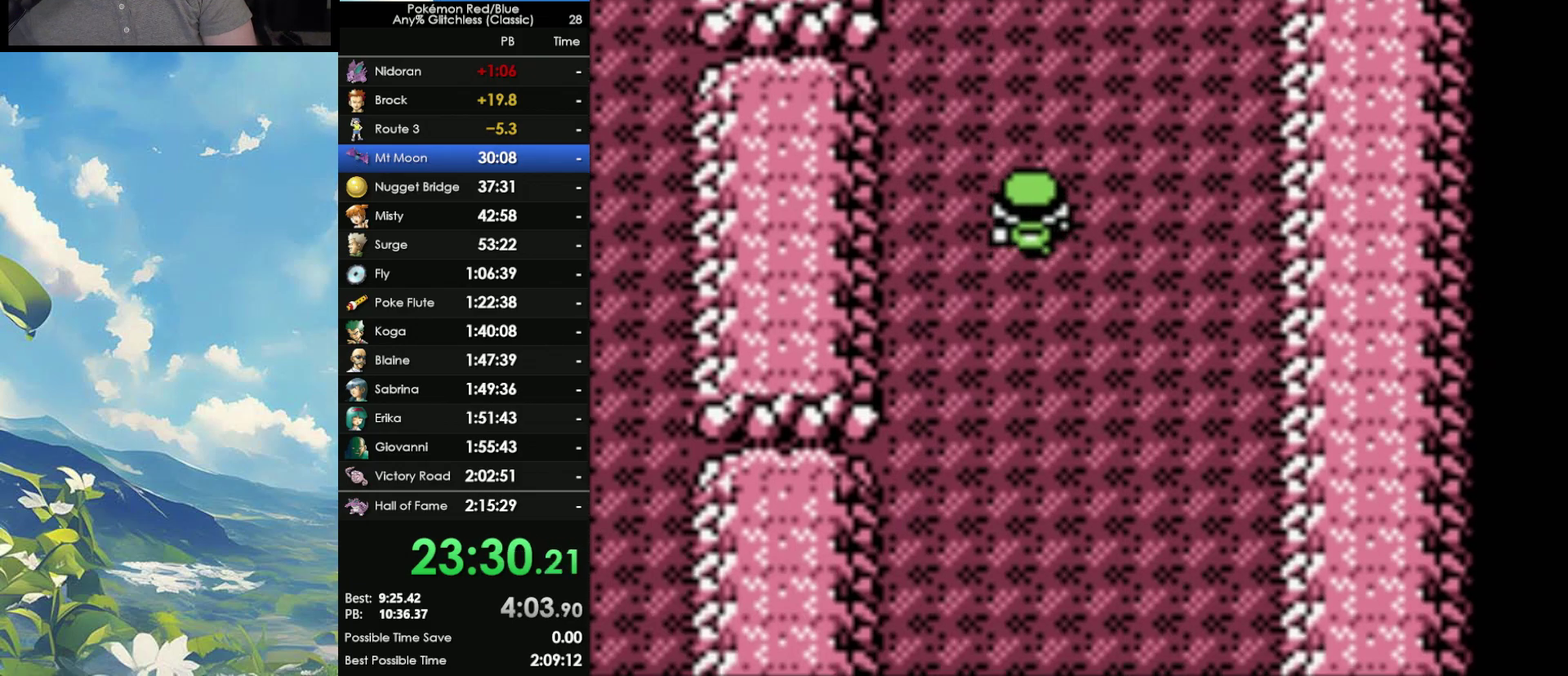
{"buttons": [], "events": []}